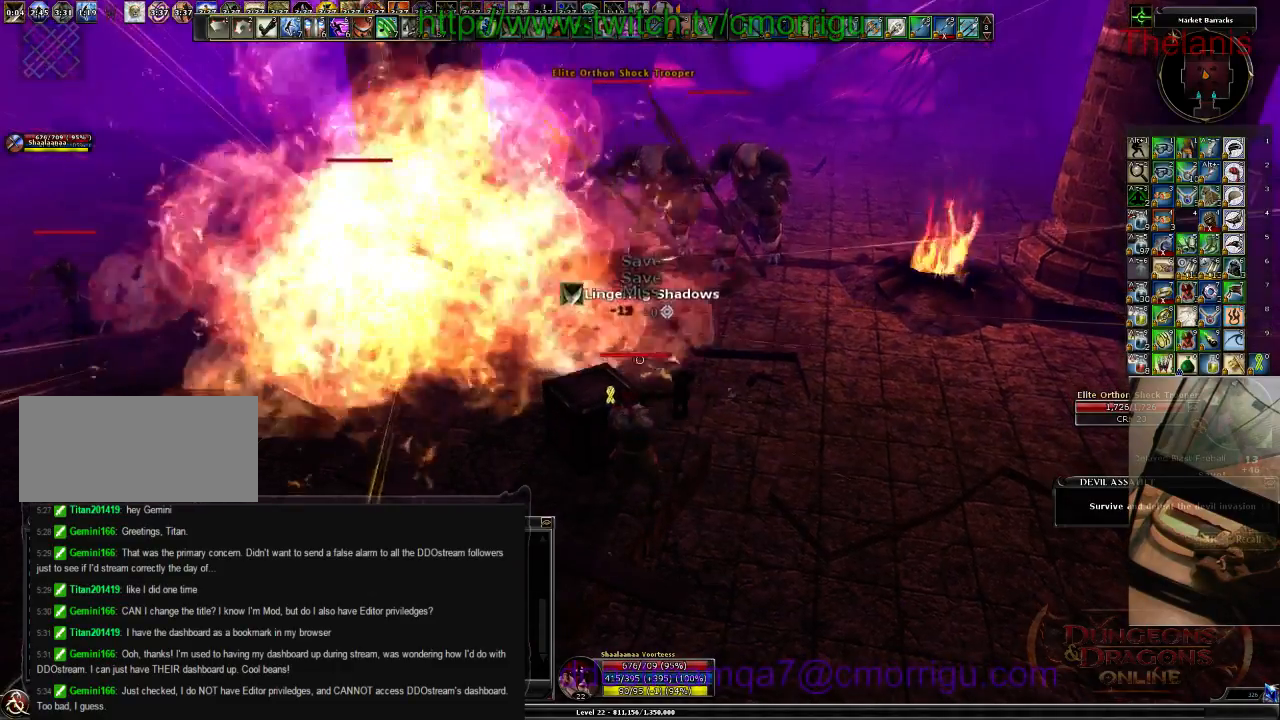
Gameplay with keyboard; each line is a JSON object with the keys held at the frame after it. "events" lists presses ("down") and releases ("up") of ".", "/", "0", "1", "2", "3", "4", "5", "6", "7", "8", "9", "a", "b", "backslash", "backspace", "c", "caps_lock", "comma", "ctrl_l", "ctrl_r", "d", "e", "equals", "escape", "f", "f1", "f10", "f11", "f12", "f2", "f3", "f4", "f5", "f6", "f7", "f8", "f9", "g", "h", "i", "j", "k", "l", "lbracket", "m", "minus", "n", "o", "p", "q", "quote", "r", "rbracket", "return", "s", "semicolon", "shift_l", "shift_r", "space", "t", "tab", "tilde", "u", "v", "w", "x", "y" and "z" between this image and that frame as [ms after this image, input, new state], when the widget could be followed in between. No other keys are recorded. Mouse input is not recorded.
{"keys": ["a"], "events": [[433, "a", "down"]]}
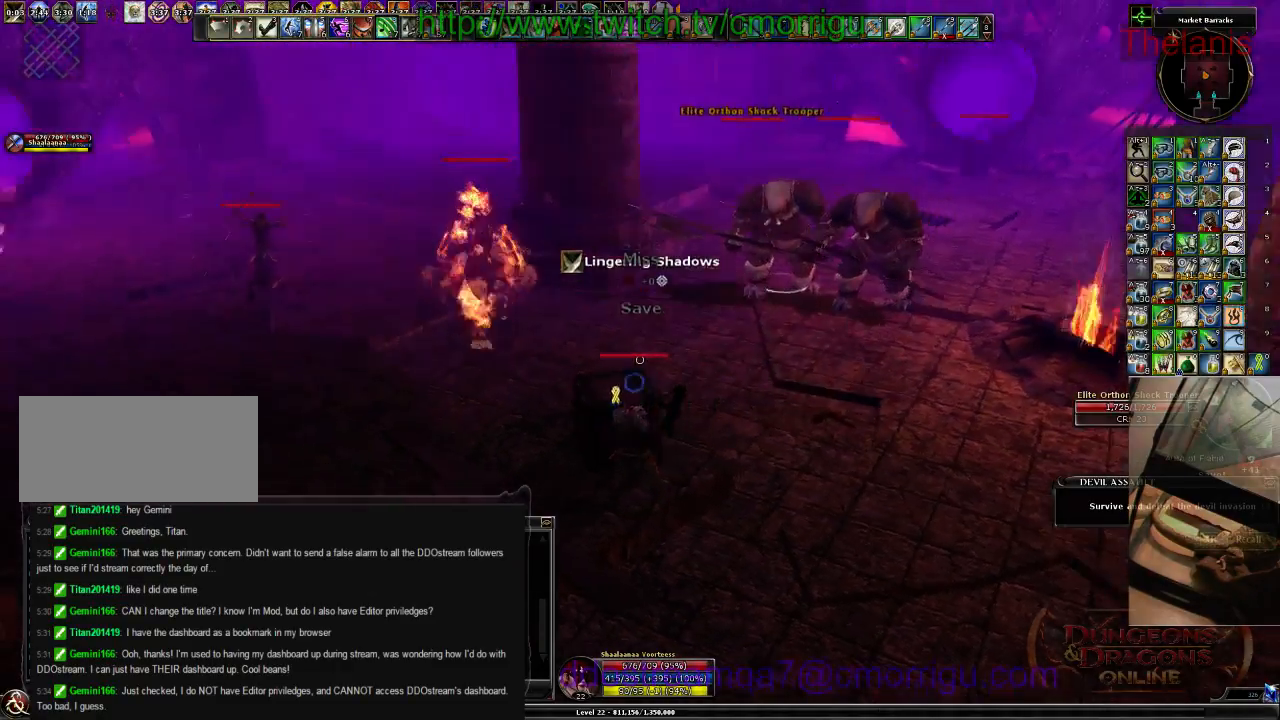
{"keys": ["a", "w"], "events": [[100, "w", "down"]]}
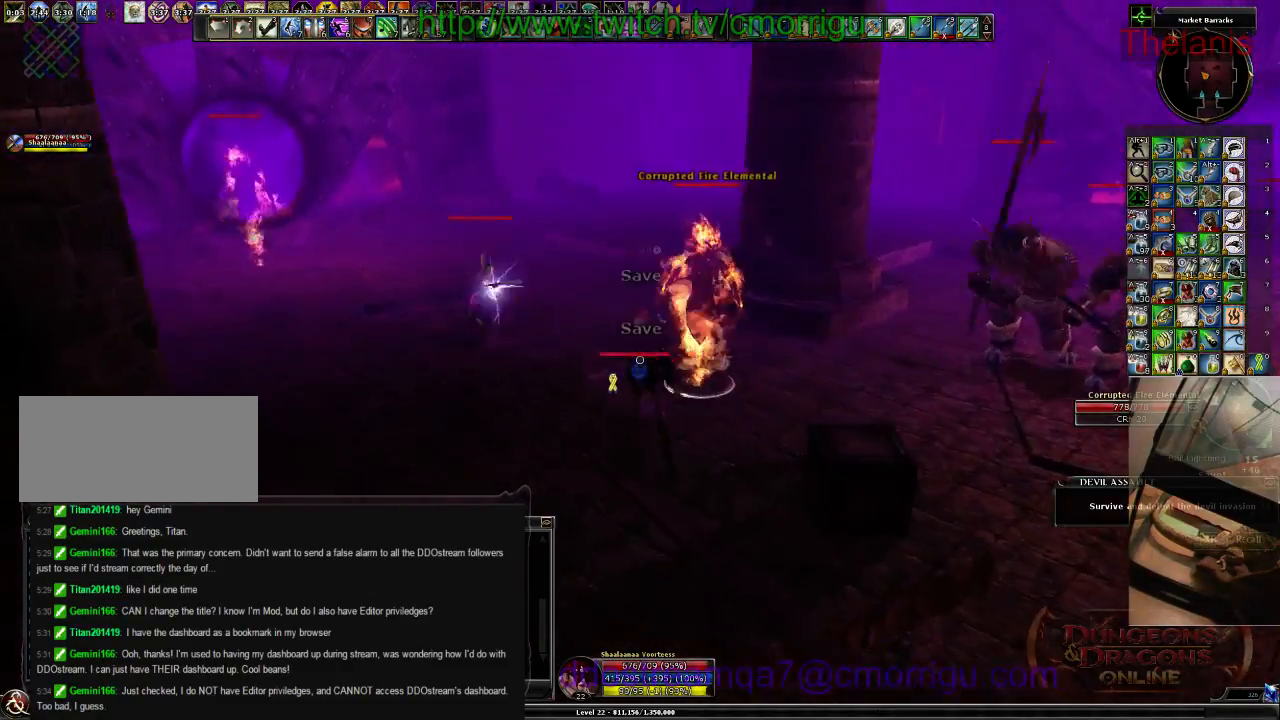
{"keys": ["a", "w"], "events": [[333, "3", "down"], [500, "3", "up"]]}
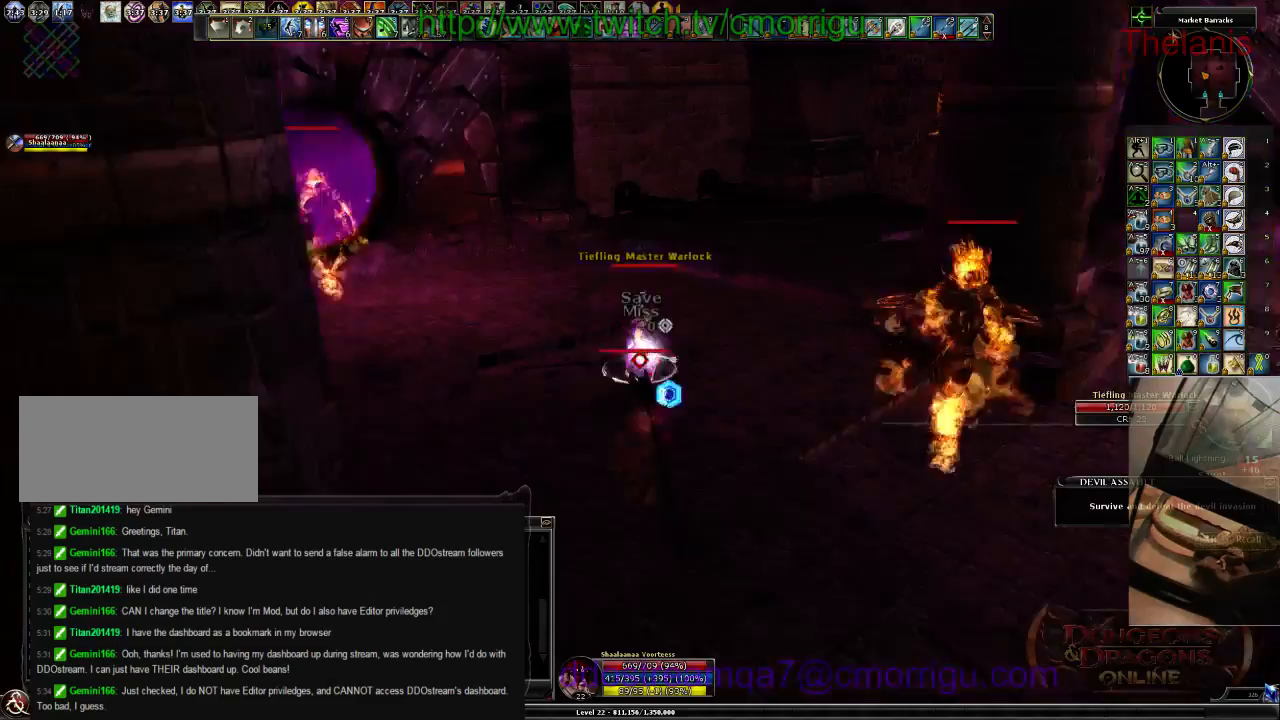
{"keys": [], "events": [[133, "a", "up"], [267, "w", "up"]]}
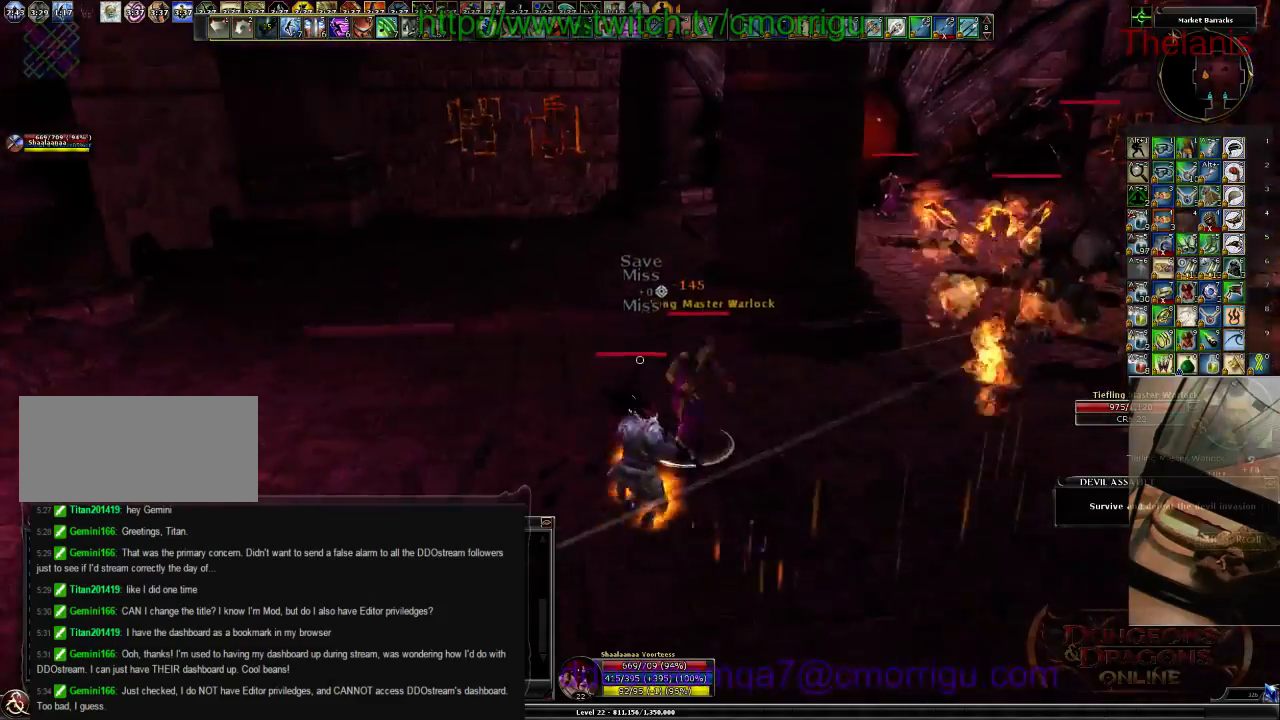
{"keys": [], "events": []}
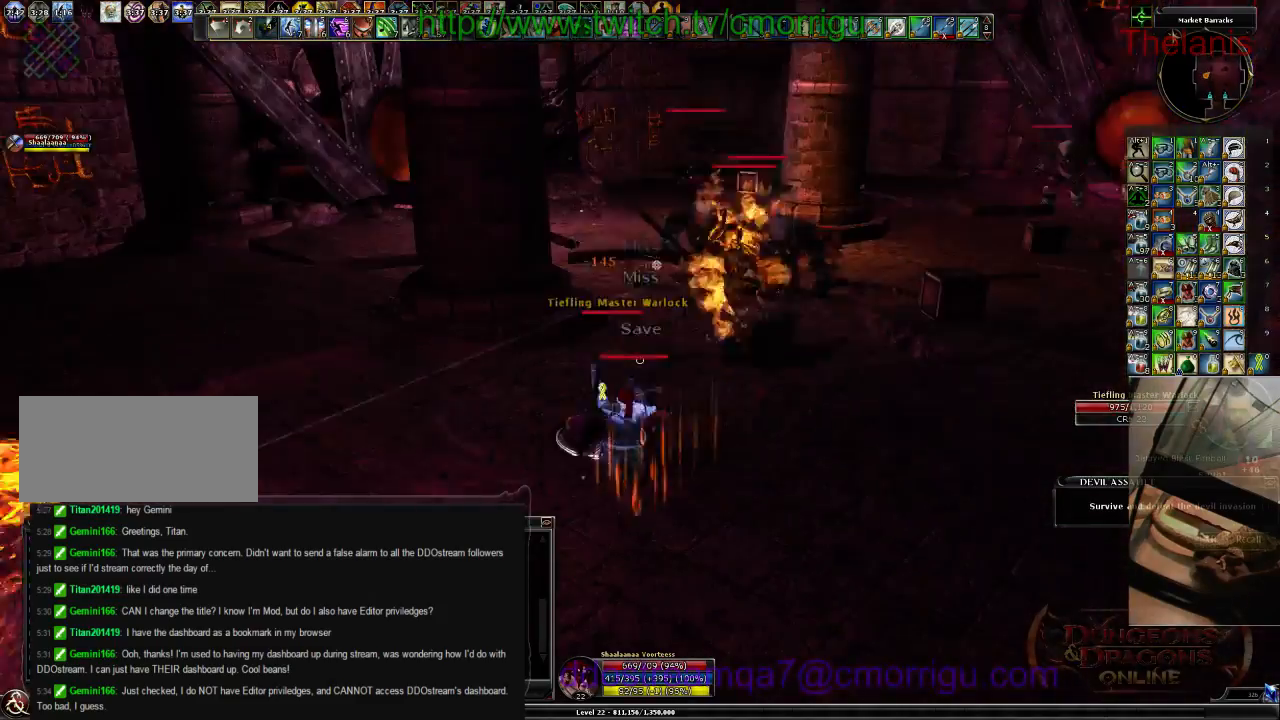
{"keys": []}
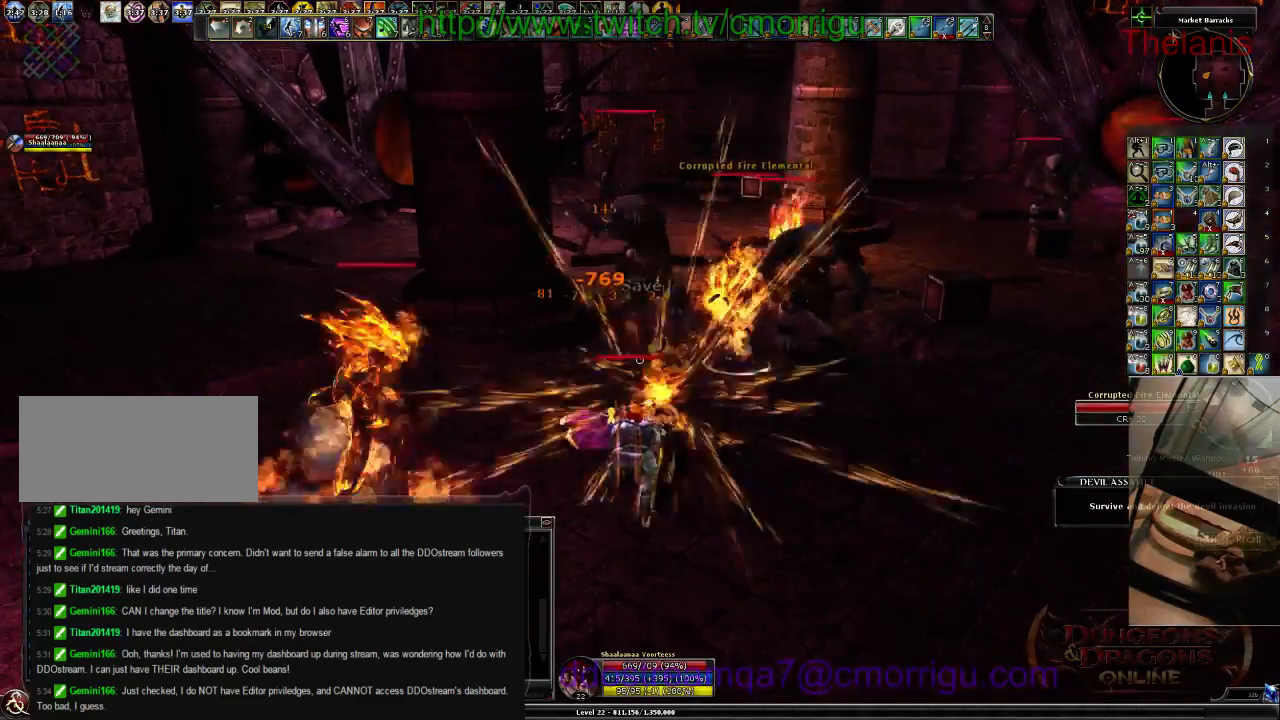
{"keys": [], "events": []}
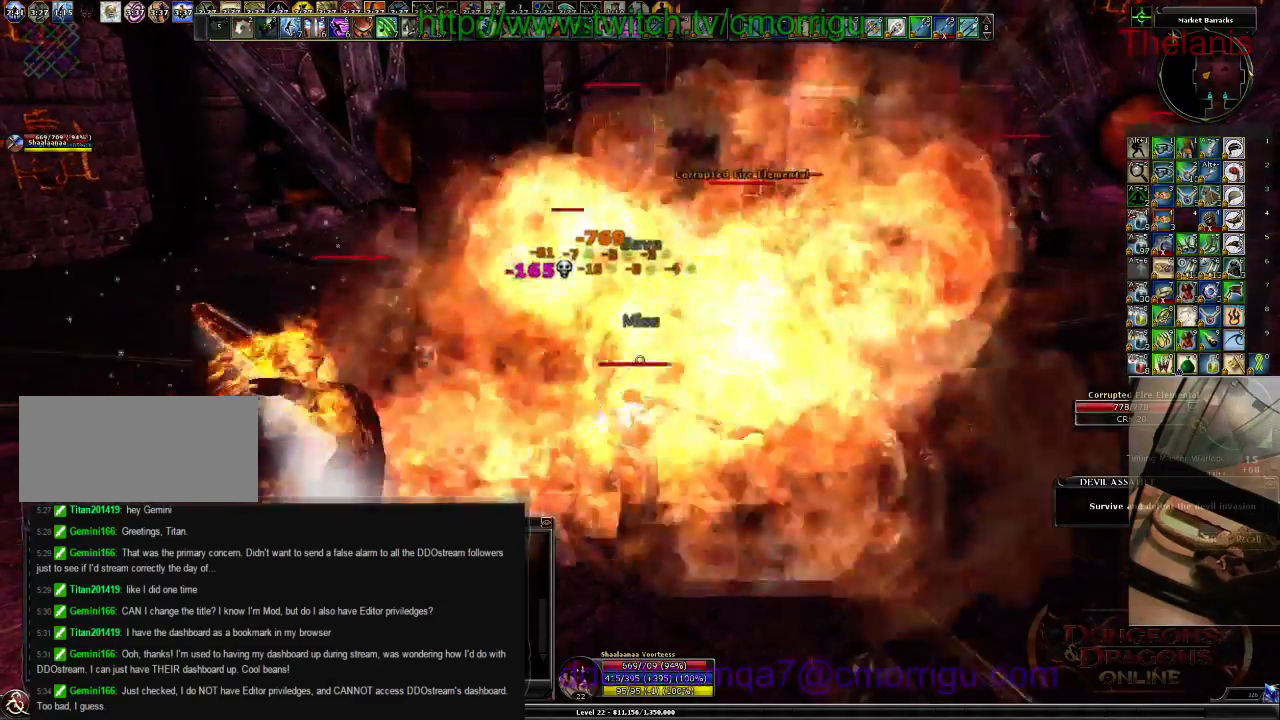
{"keys": ["d", "w"]}
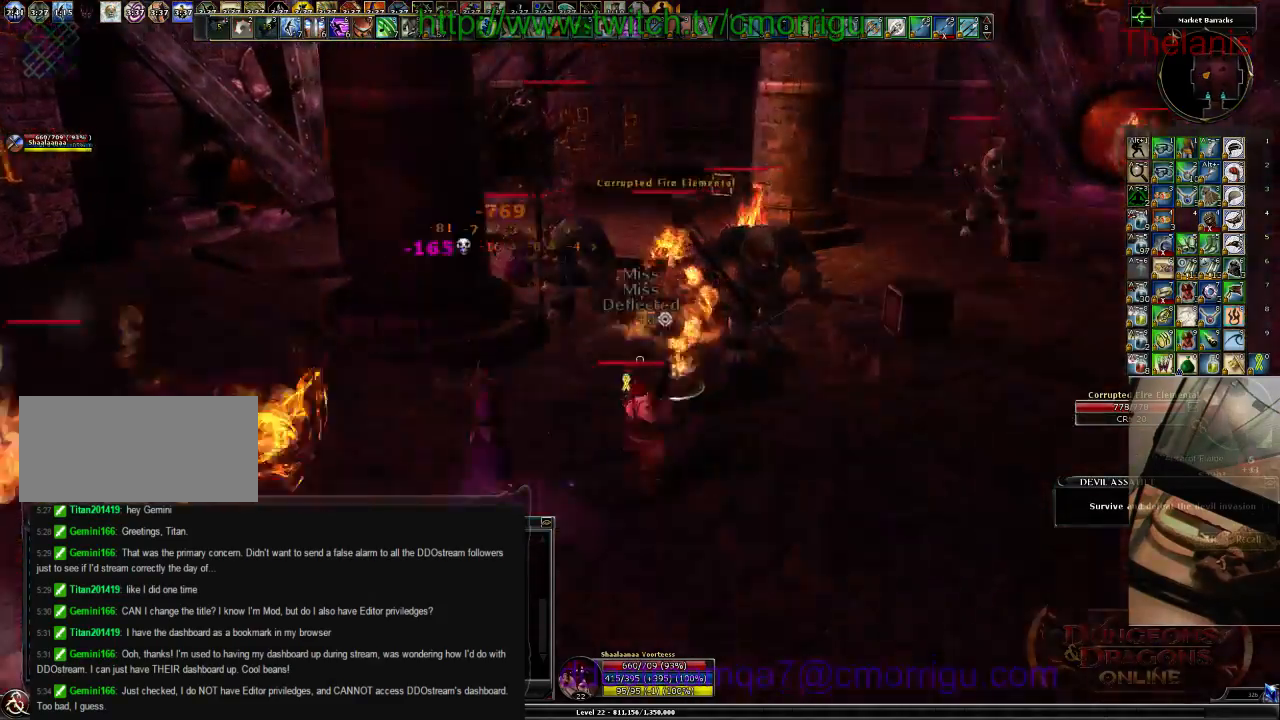
{"keys": ["w"], "events": [[500, "d", "up"]]}
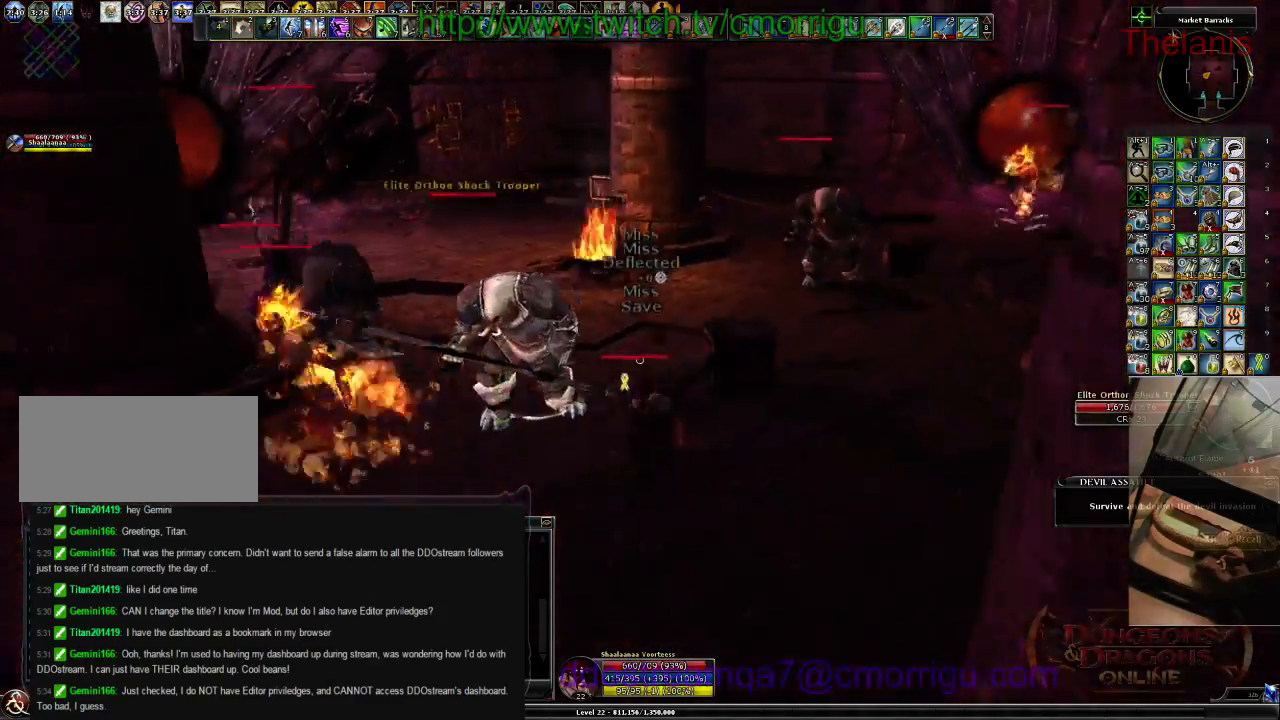
{"keys": ["w"], "events": []}
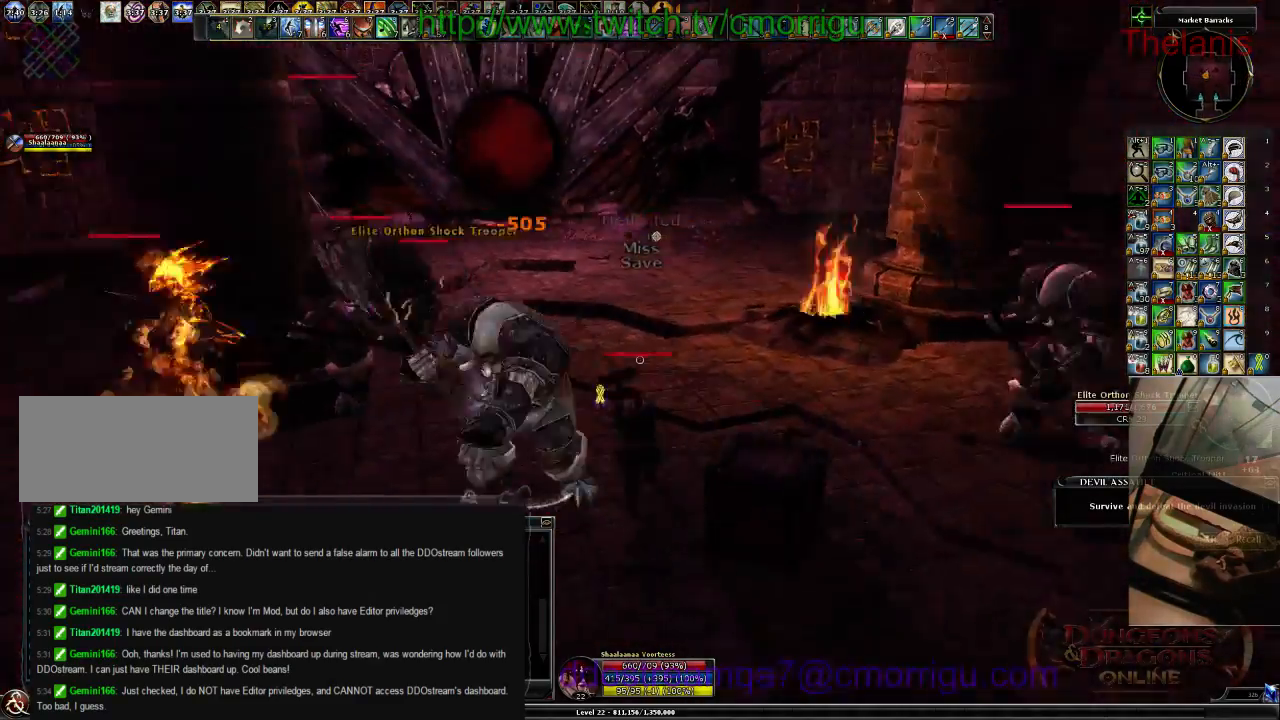
{"keys": ["w"]}
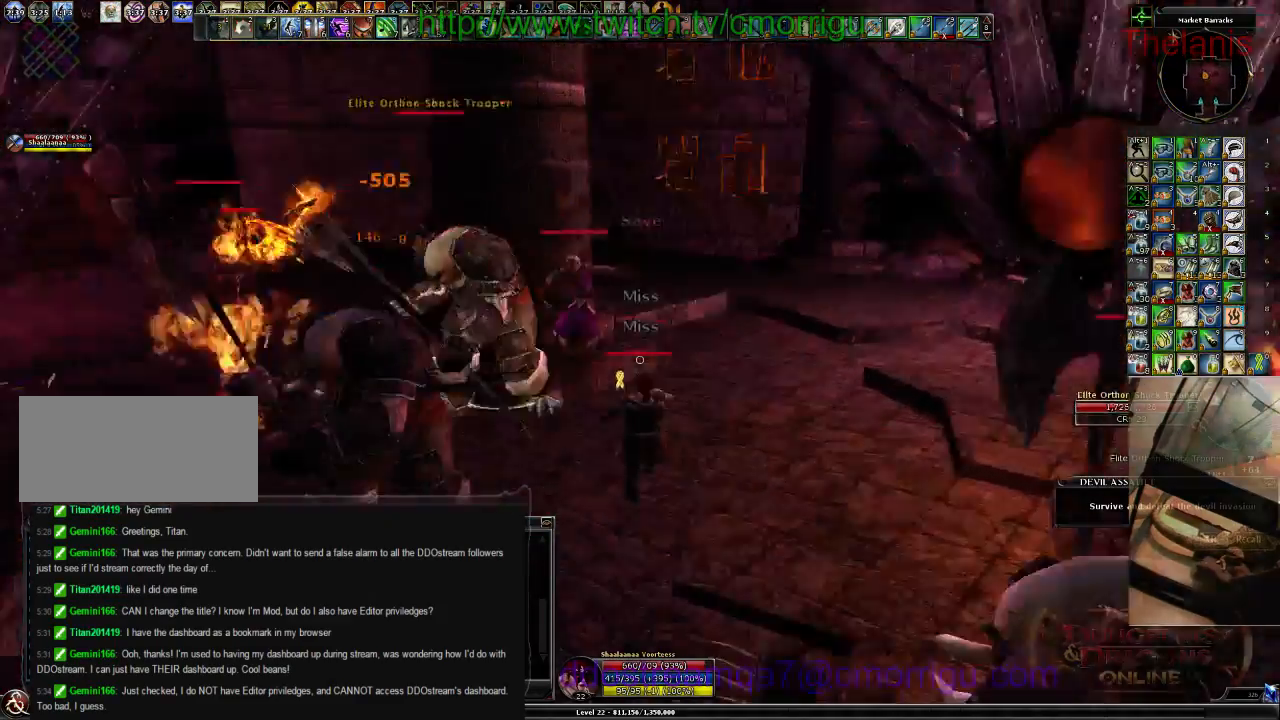
{"keys": [], "events": [[133, "1", "down"], [233, "w", "up"], [333, "1", "up"], [400, "d", "down"], [500, "d", "up"]]}
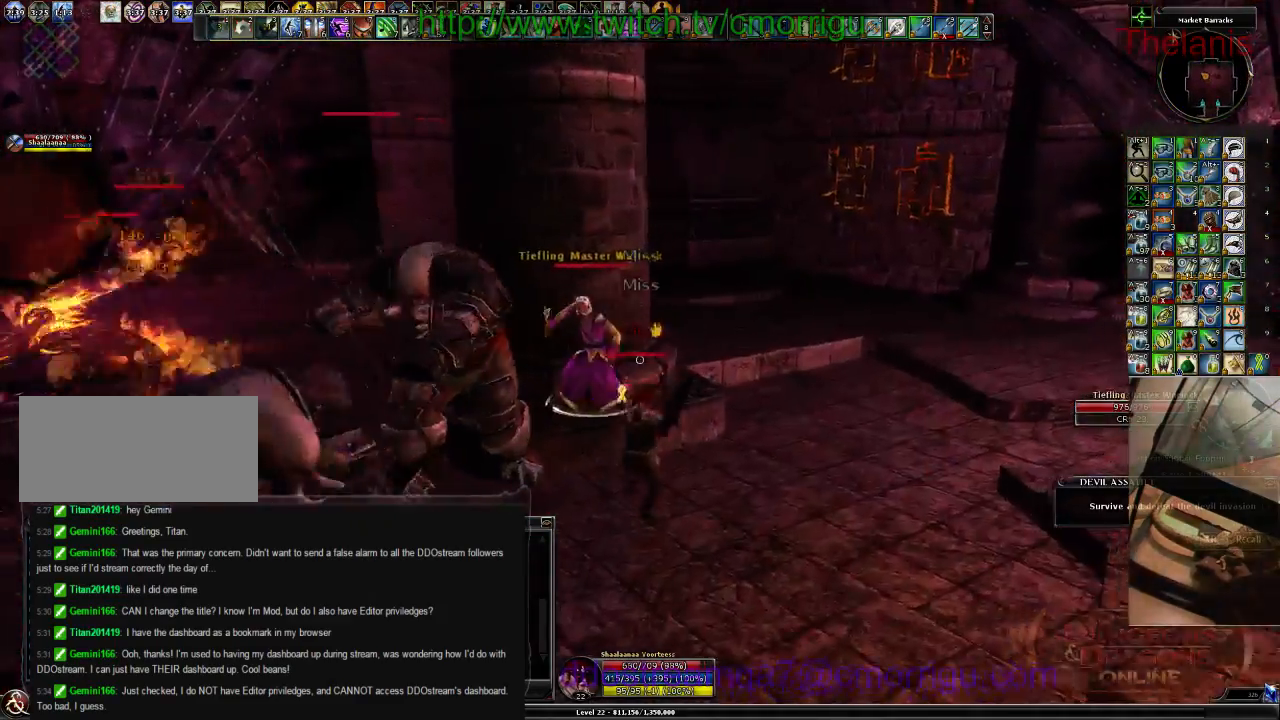
{"keys": [], "events": [[67, "2", "down"], [200, "2", "up"]]}
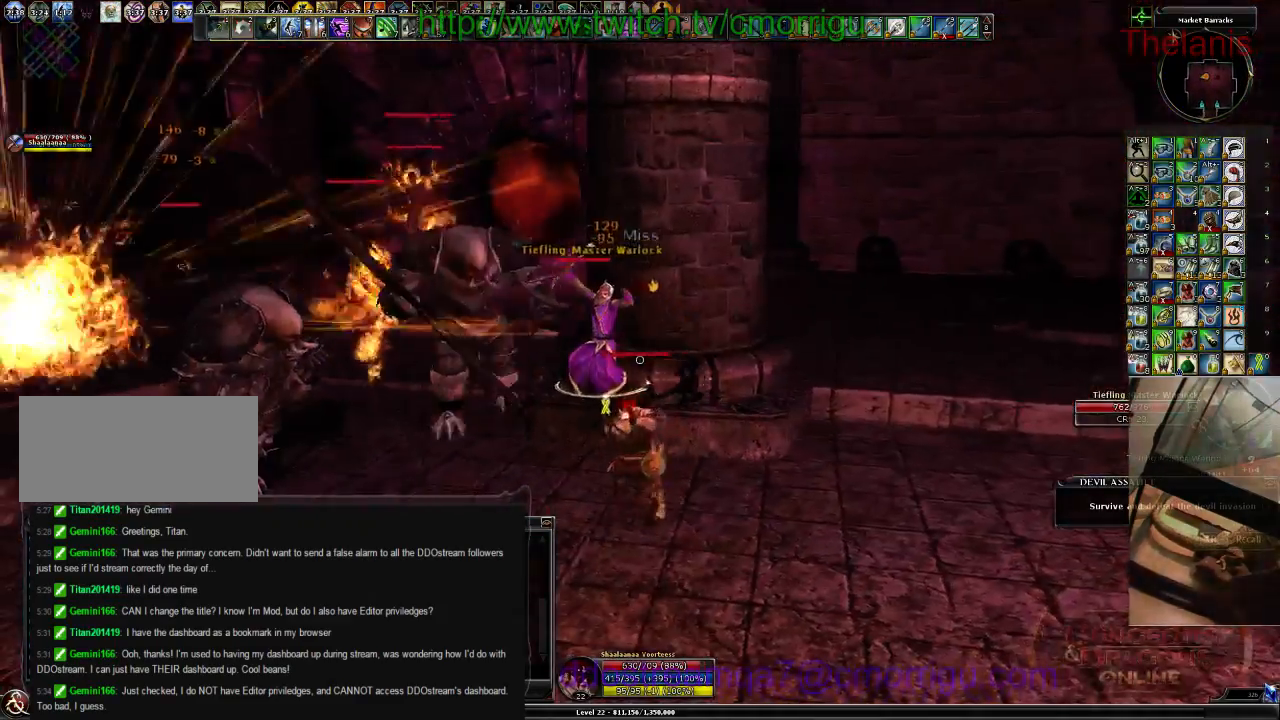
{"keys": [], "events": []}
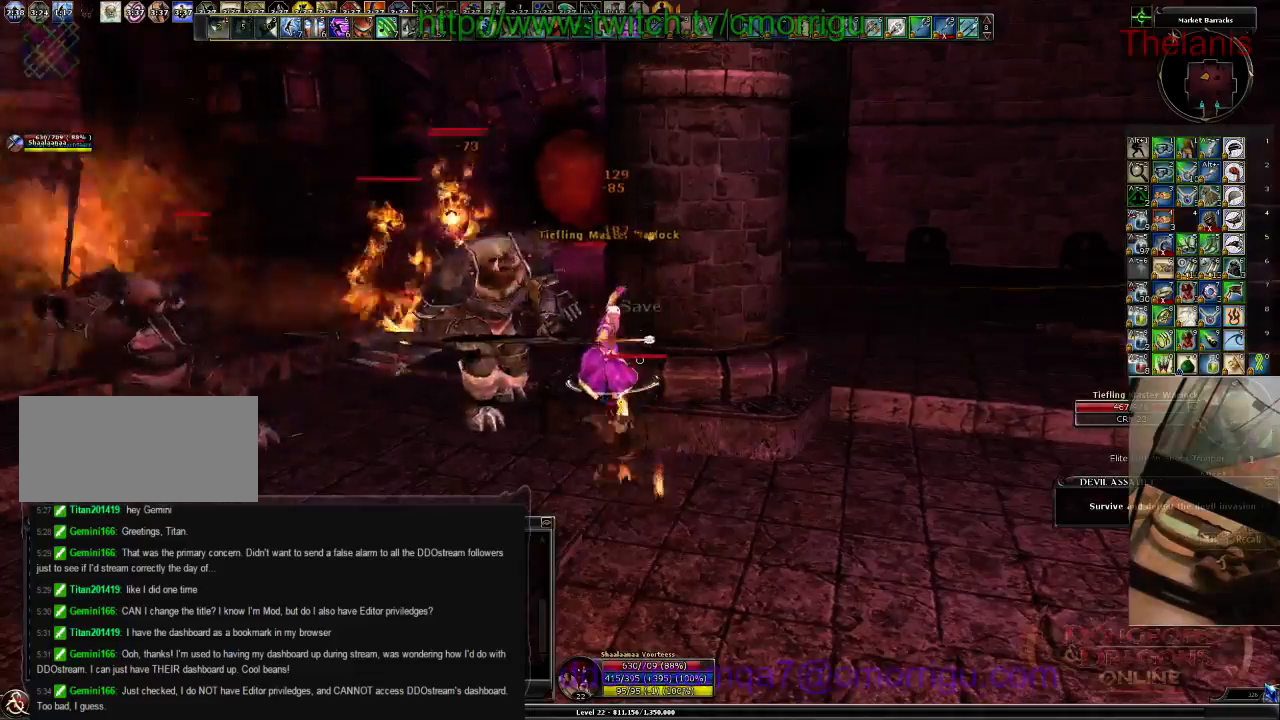
{"keys": [], "events": []}
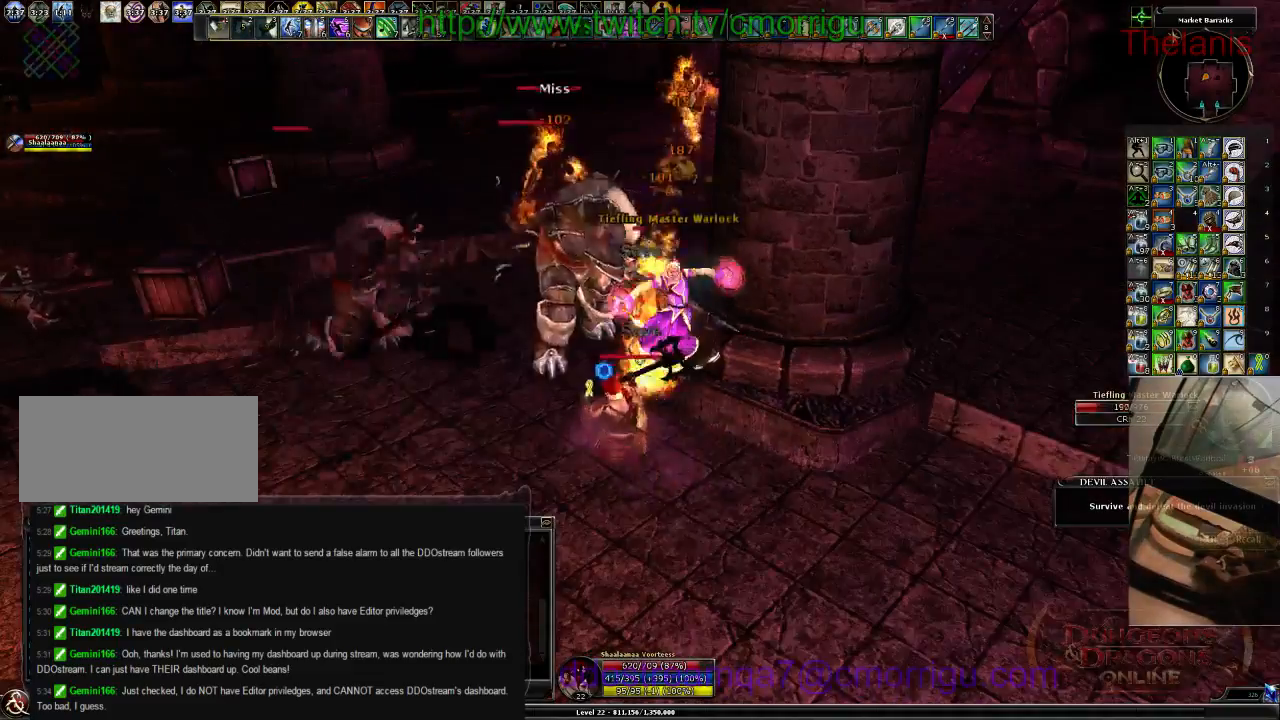
{"keys": [], "events": []}
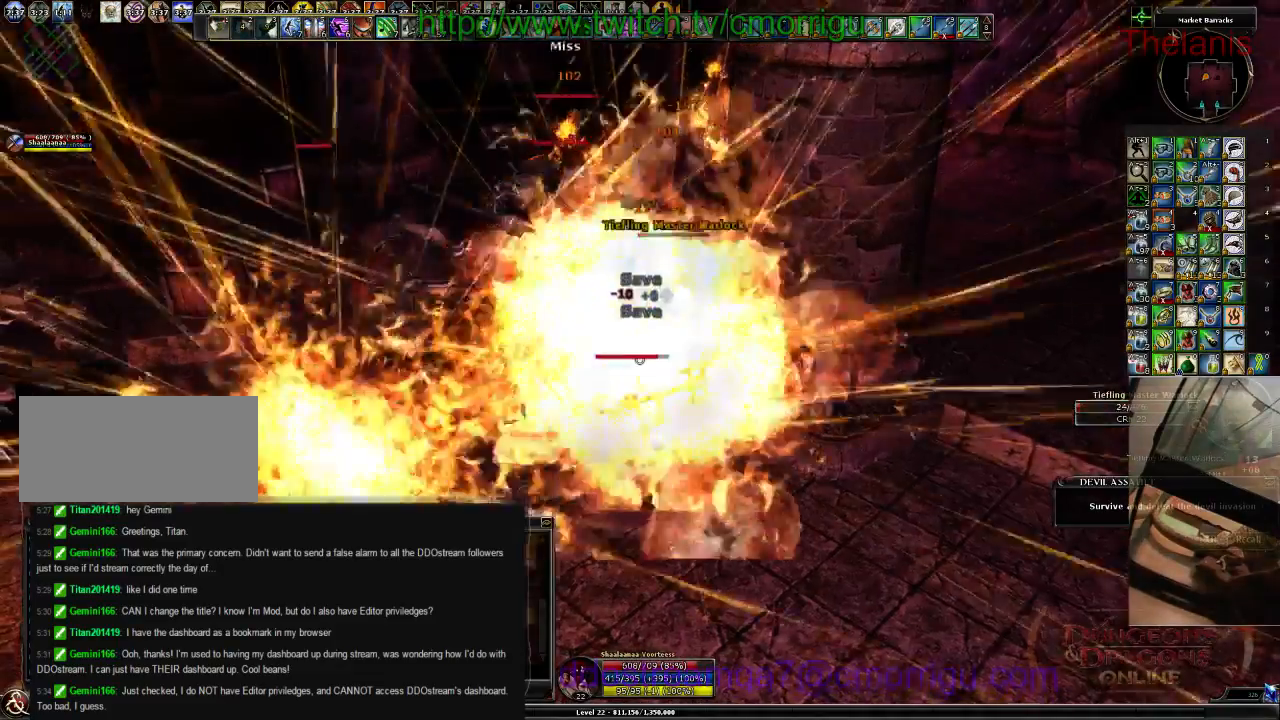
{"keys": []}
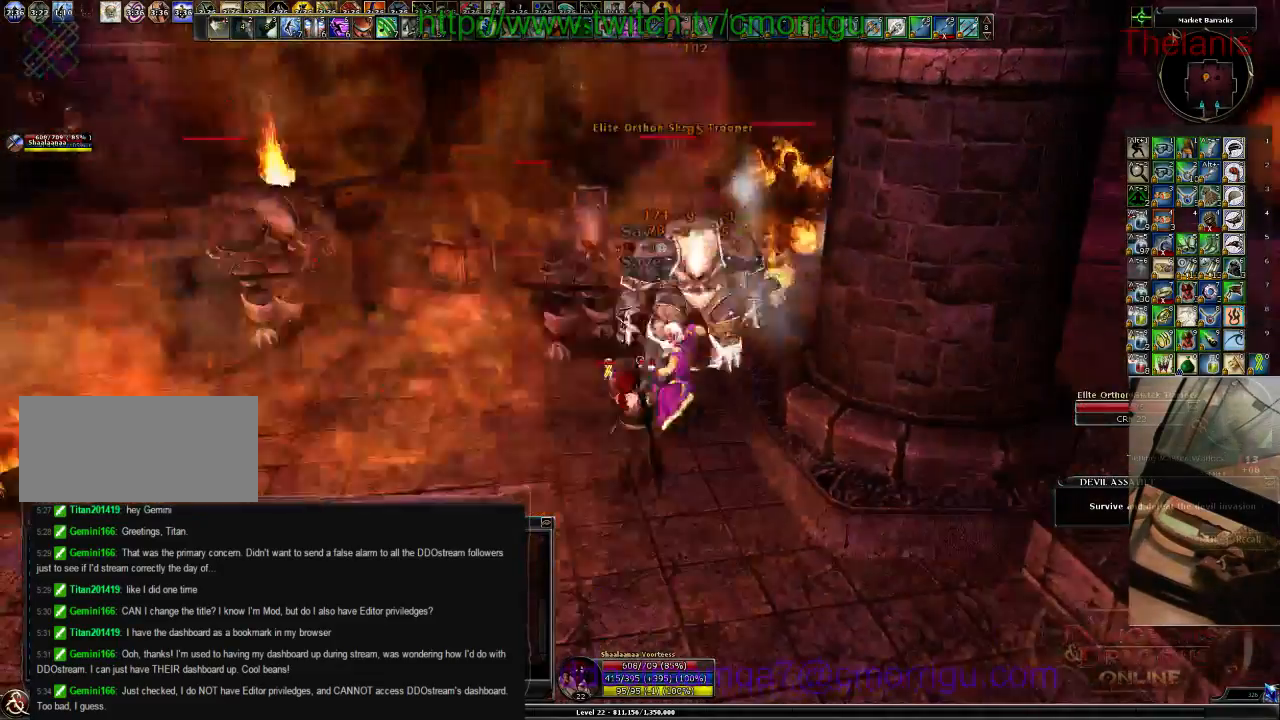
{"keys": [], "events": []}
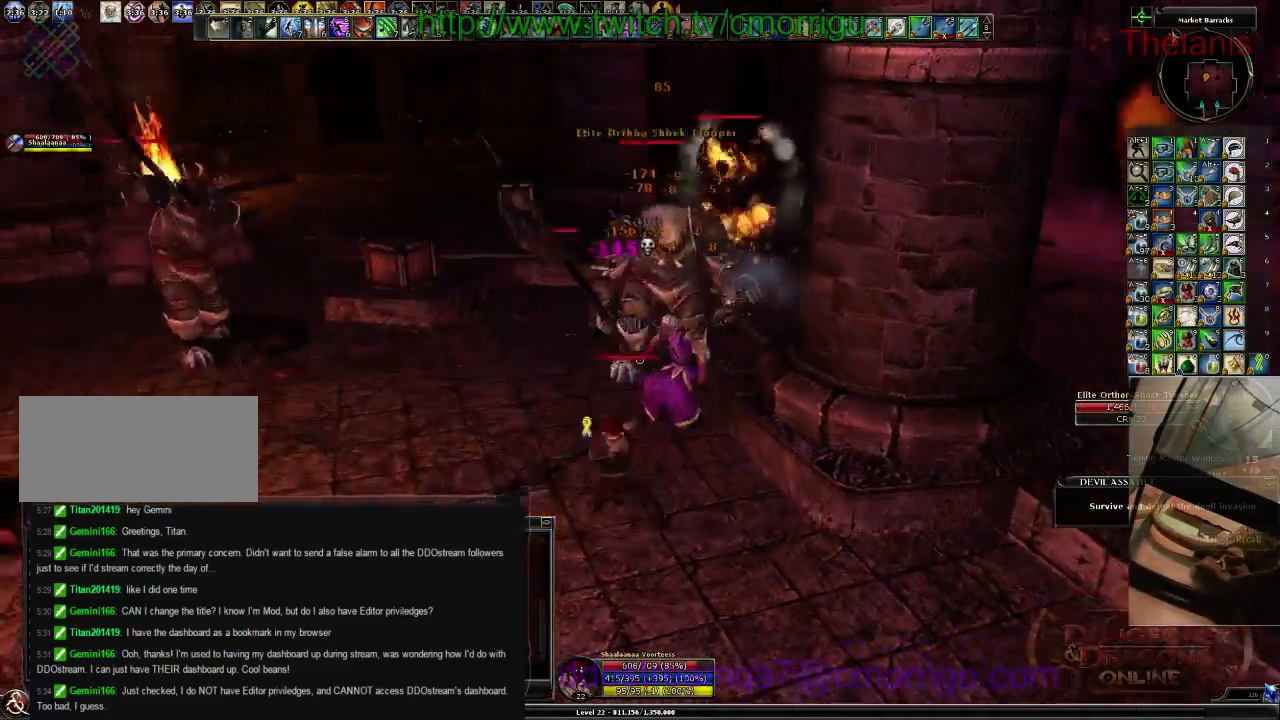
{"keys": ["a", "w"], "events": [[267, "a", "down"], [333, "w", "down"]]}
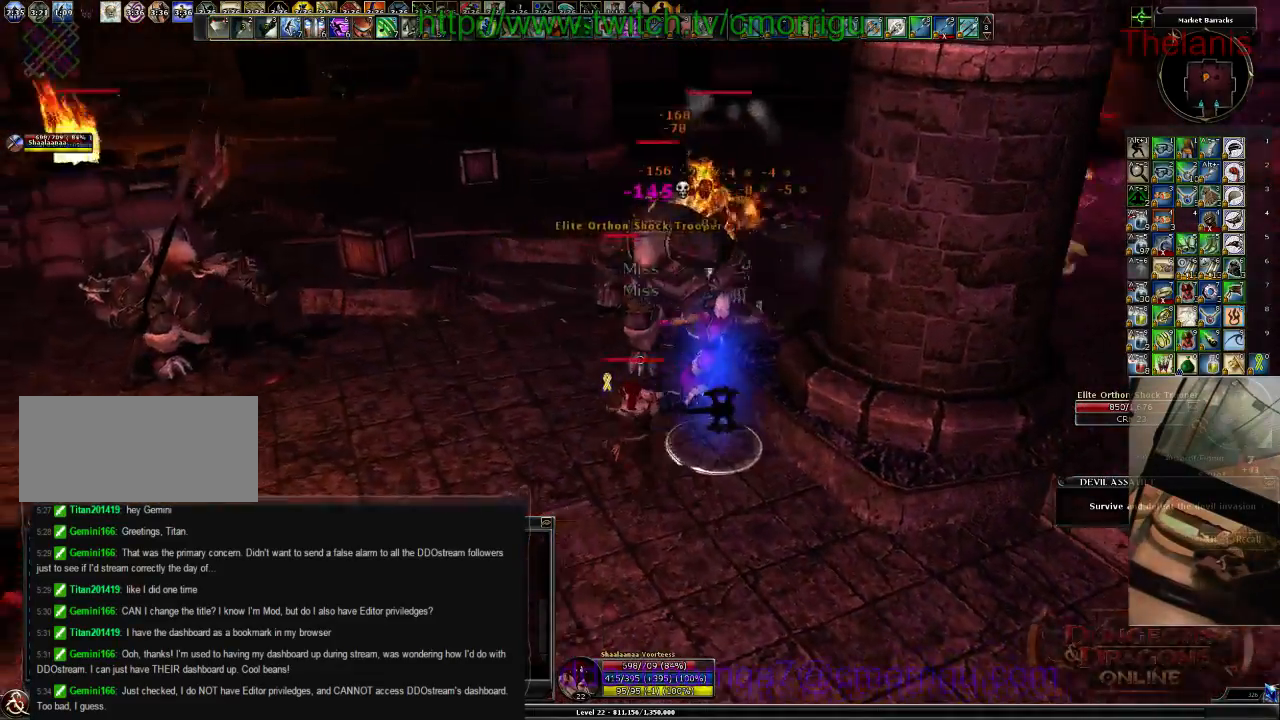
{"keys": [], "events": [[67, "1", "down"], [100, "a", "up"], [267, "1", "up"], [267, "w", "up"]]}
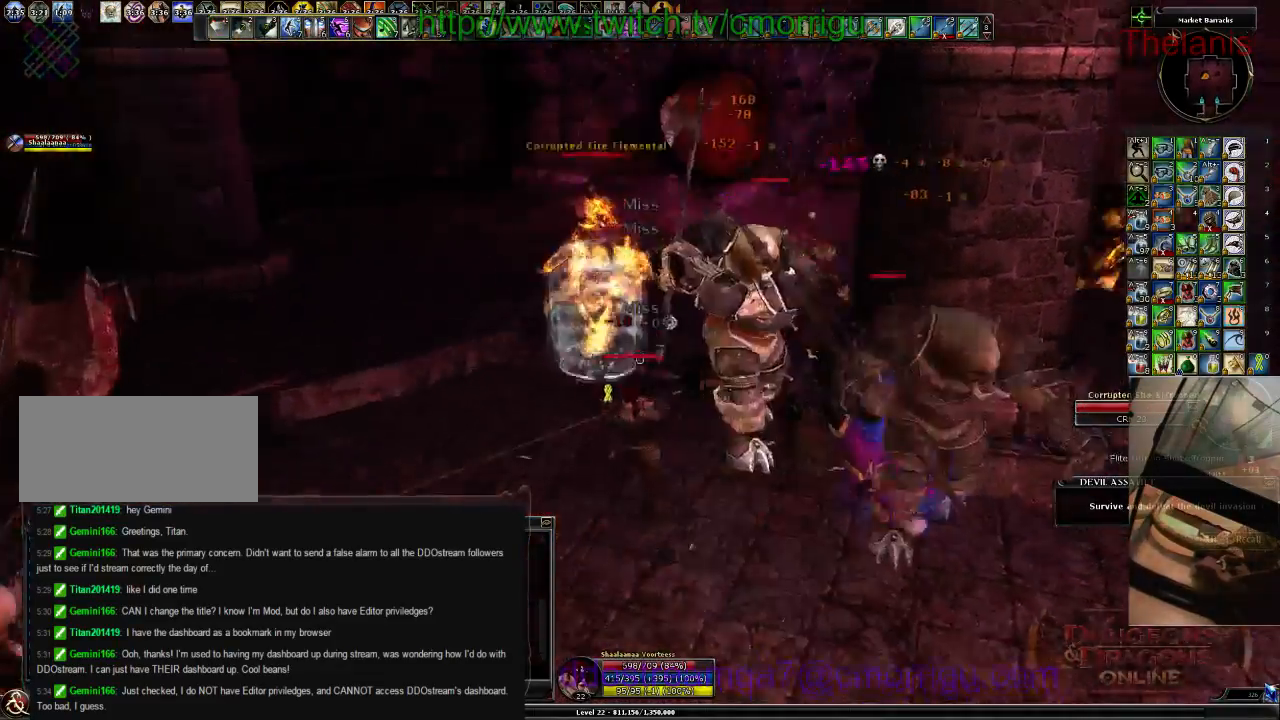
{"keys": ["a"], "events": [[33, "2", "down"], [200, "2", "up"], [400, "a", "down"]]}
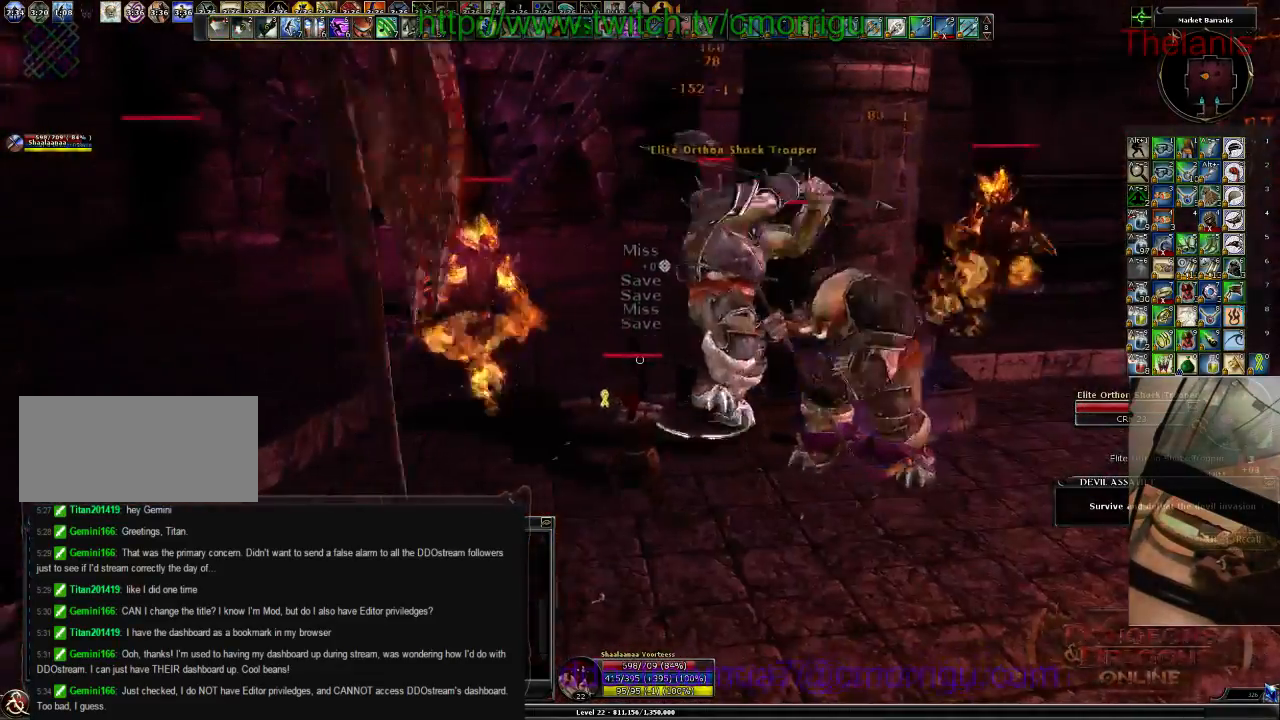
{"keys": [], "events": [[200, "w", "down"], [467, "a", "up"], [500, "w", "up"]]}
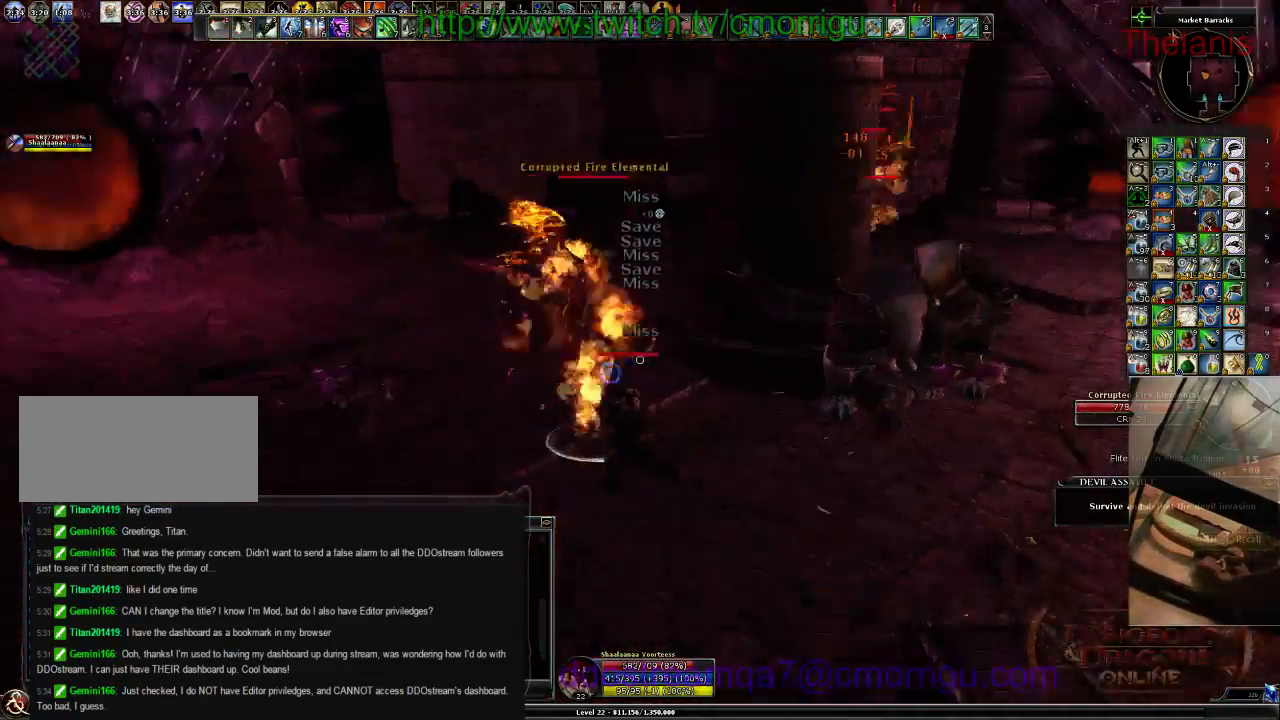
{"keys": ["1"], "events": [[433, "1", "down"]]}
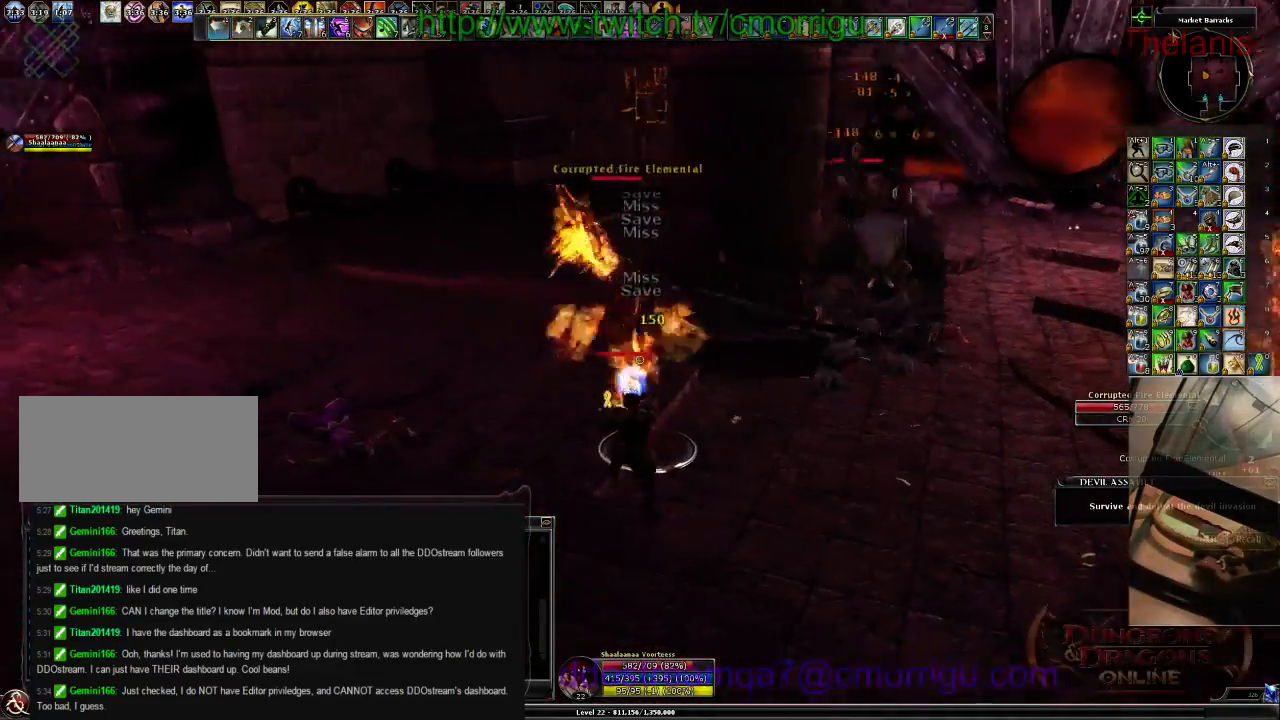
{"keys": ["2"], "events": [[100, "1", "up"], [433, "2", "down"]]}
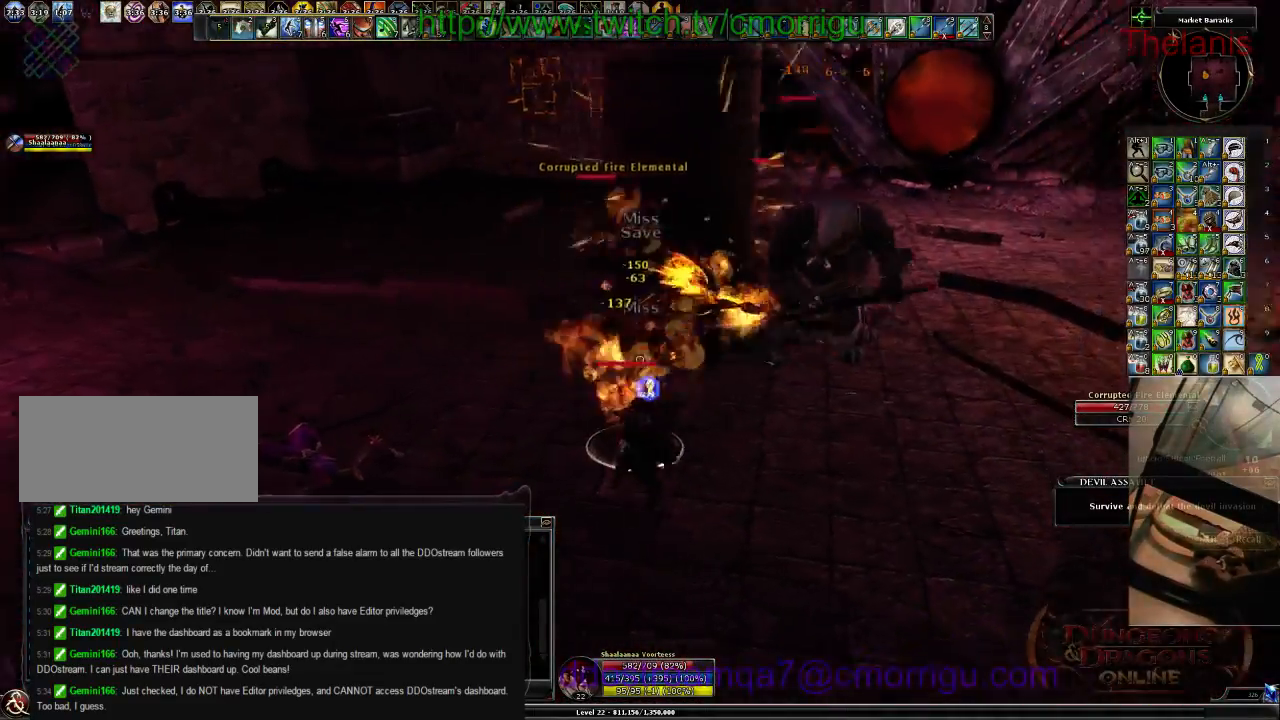
{"keys": [], "events": [[133, "2", "up"]]}
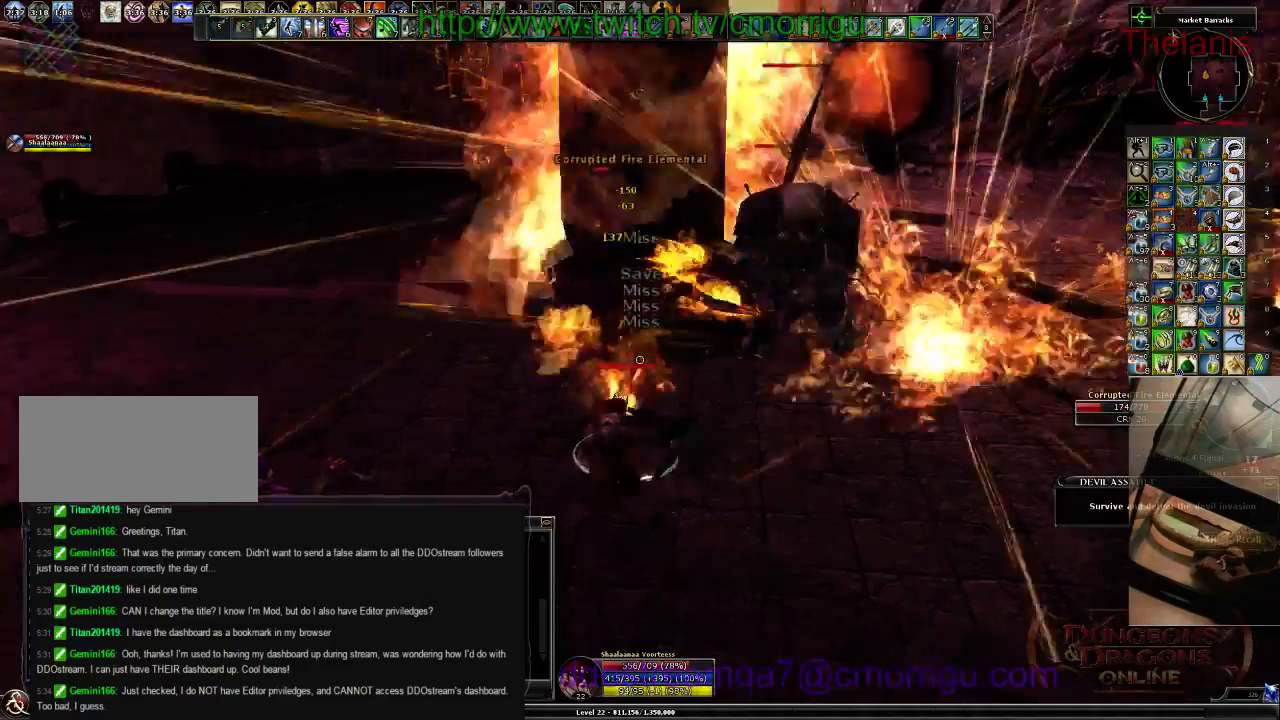
{"keys": [], "events": []}
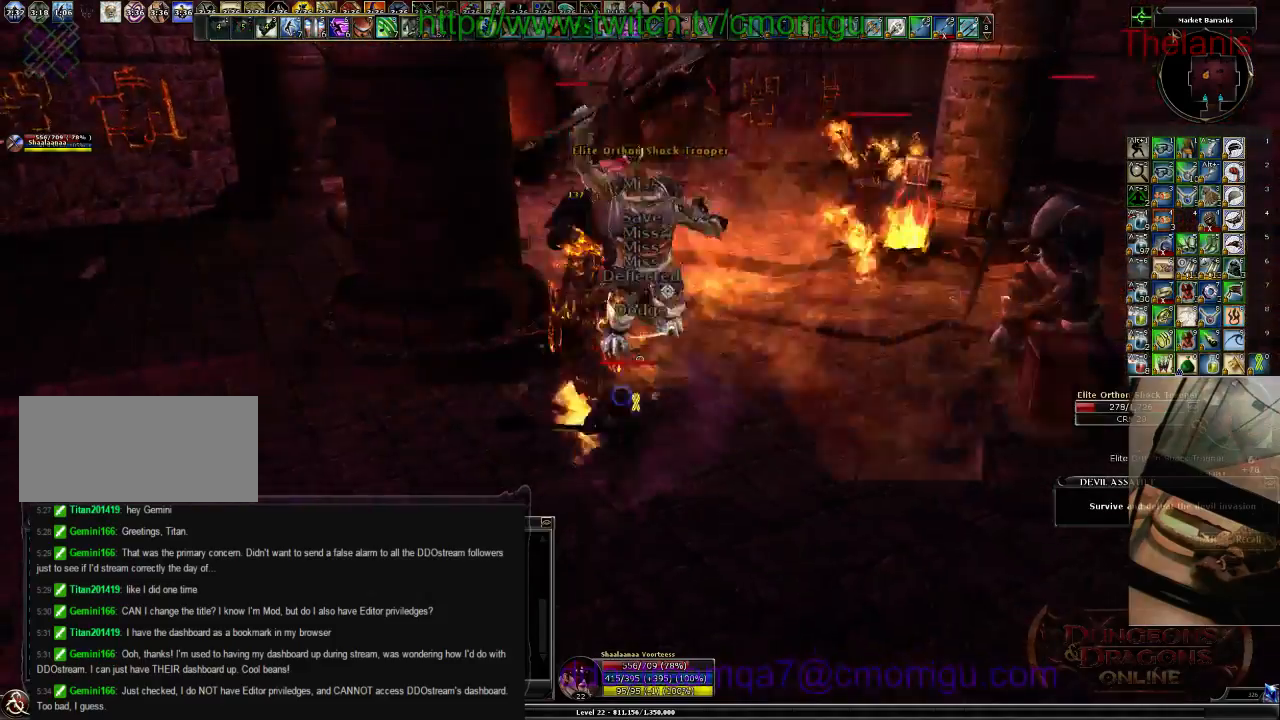
{"keys": ["w"], "events": [[233, "d", "down"], [233, "w", "down"], [400, "d", "up"]]}
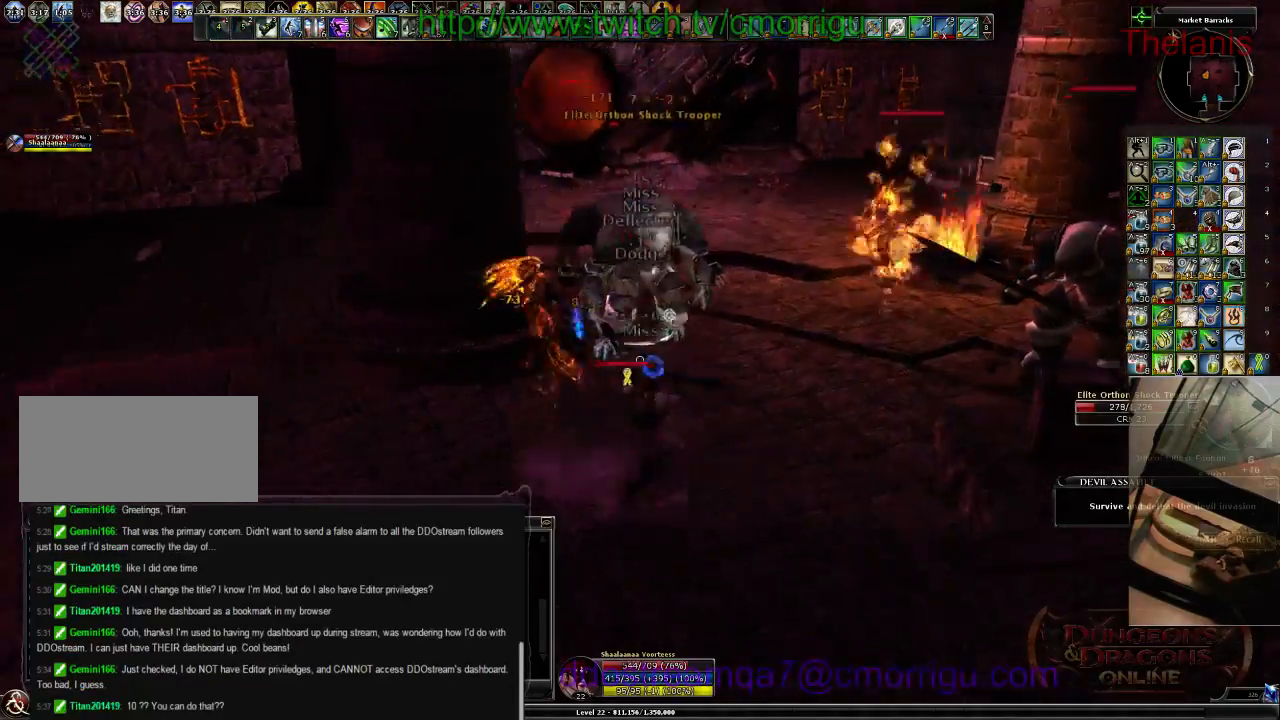
{"keys": ["1"], "events": [[167, "w", "up"], [433, "1", "down"]]}